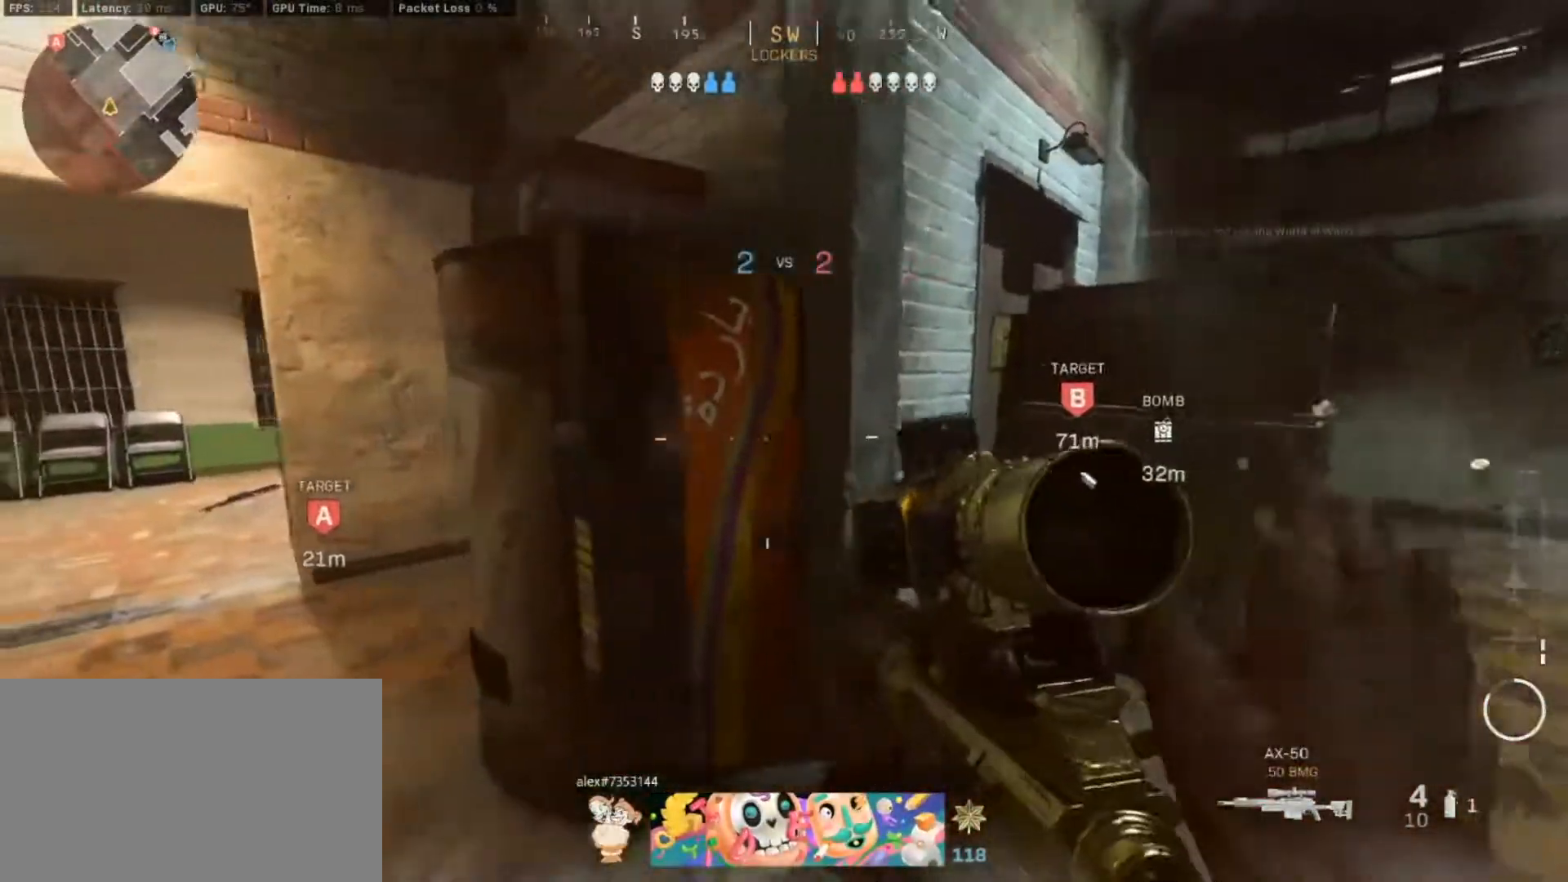
Gameplay with keyboard and mouse; each line is a JSON object with the keys and mouse buttons held at the frame after it. "events" lists presses ("down") and releases ("up") of "1", "2", "3", "4", "5", "a", "alt", "c", "caps_lock", "ctrl", "d", "e", "f", "g", "q", "r", "s", "shift", "space", "t", "tab", "v", "w", "x", "z", "mouse_left", "mouse_wheel" and "mouse_right" between this image and that frame as [ms after this image, input, new state], when the widget could be followed in between. "mouse_left", "mouse_wheel", "mouse_right" = the "left", "wheel", "right" buttons of the "mouse" list. No other keys are recorded. "wheel" means that the mouse wheel is clicked or scrolled. Not read: mouse_move.
{"keys": ["w"], "mouse": [], "events": [[133, "w", "down"], [233, "shift", "down"], [467, "a", "up"], [467, "shift", "up"]]}
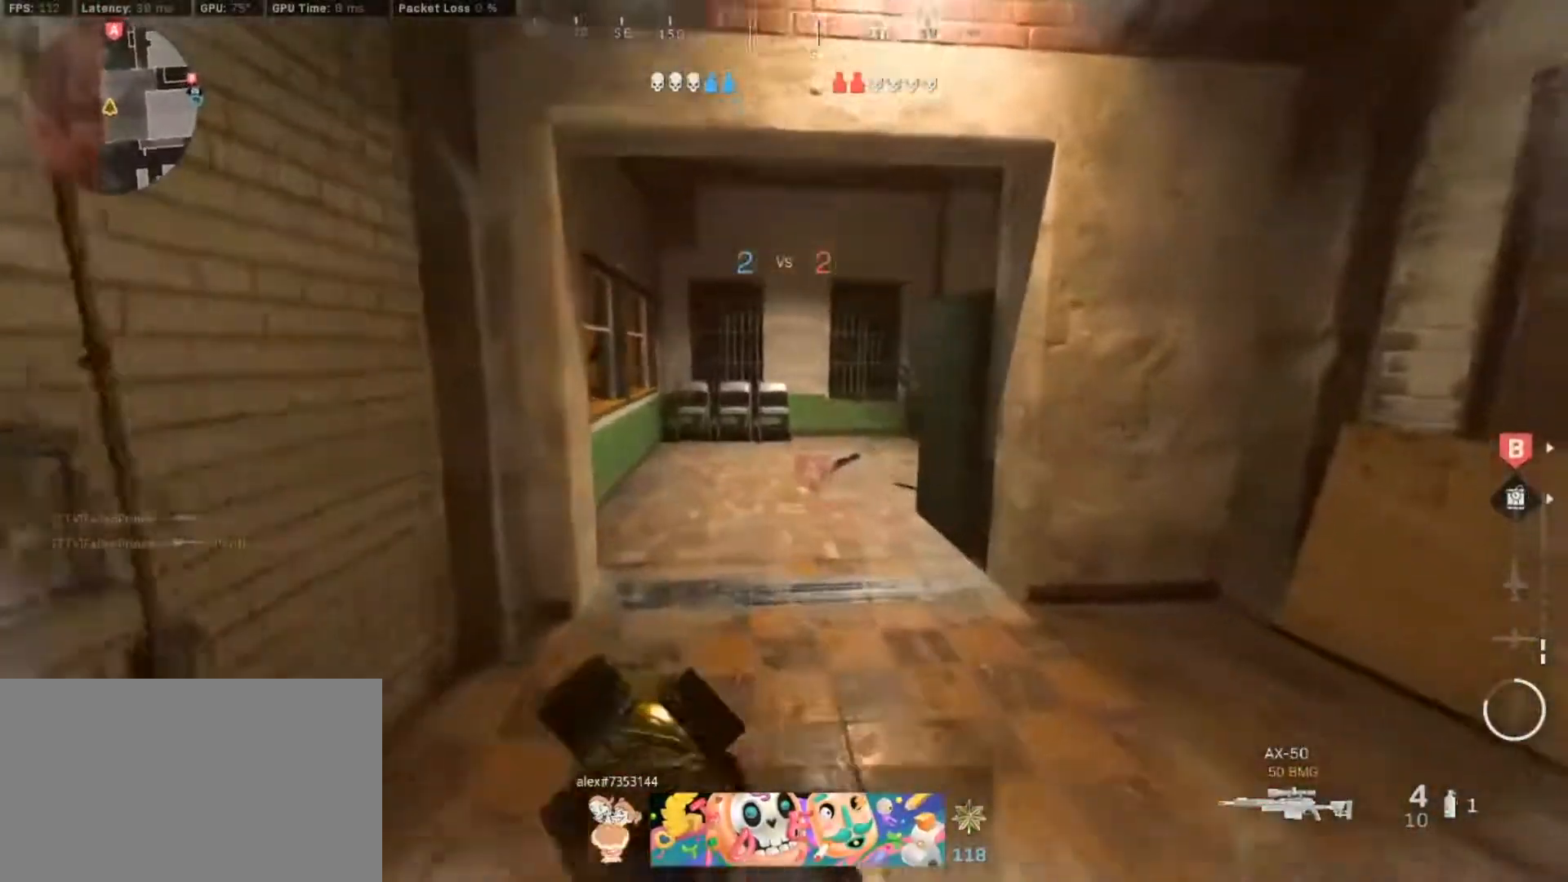
{"keys": ["a", "shift", "w"], "mouse": [], "events": [[150, "a", "down"], [200, "w", "up"], [300, "w", "down"], [433, "shift", "down"]]}
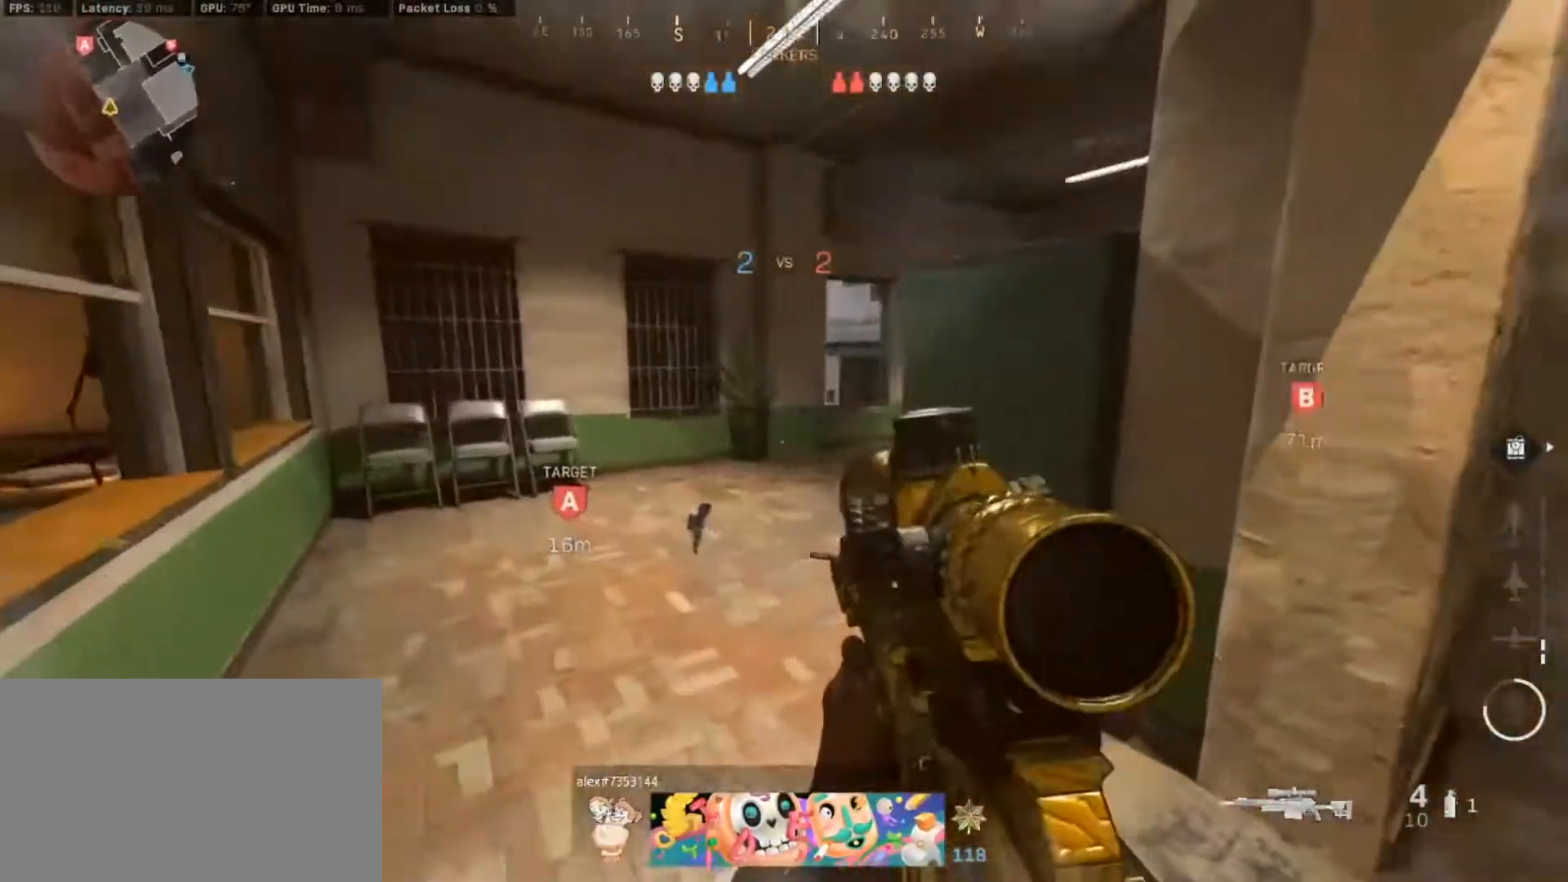
{"keys": ["a"], "mouse": [], "events": [[167, "shift", "up"], [267, "w", "up"]]}
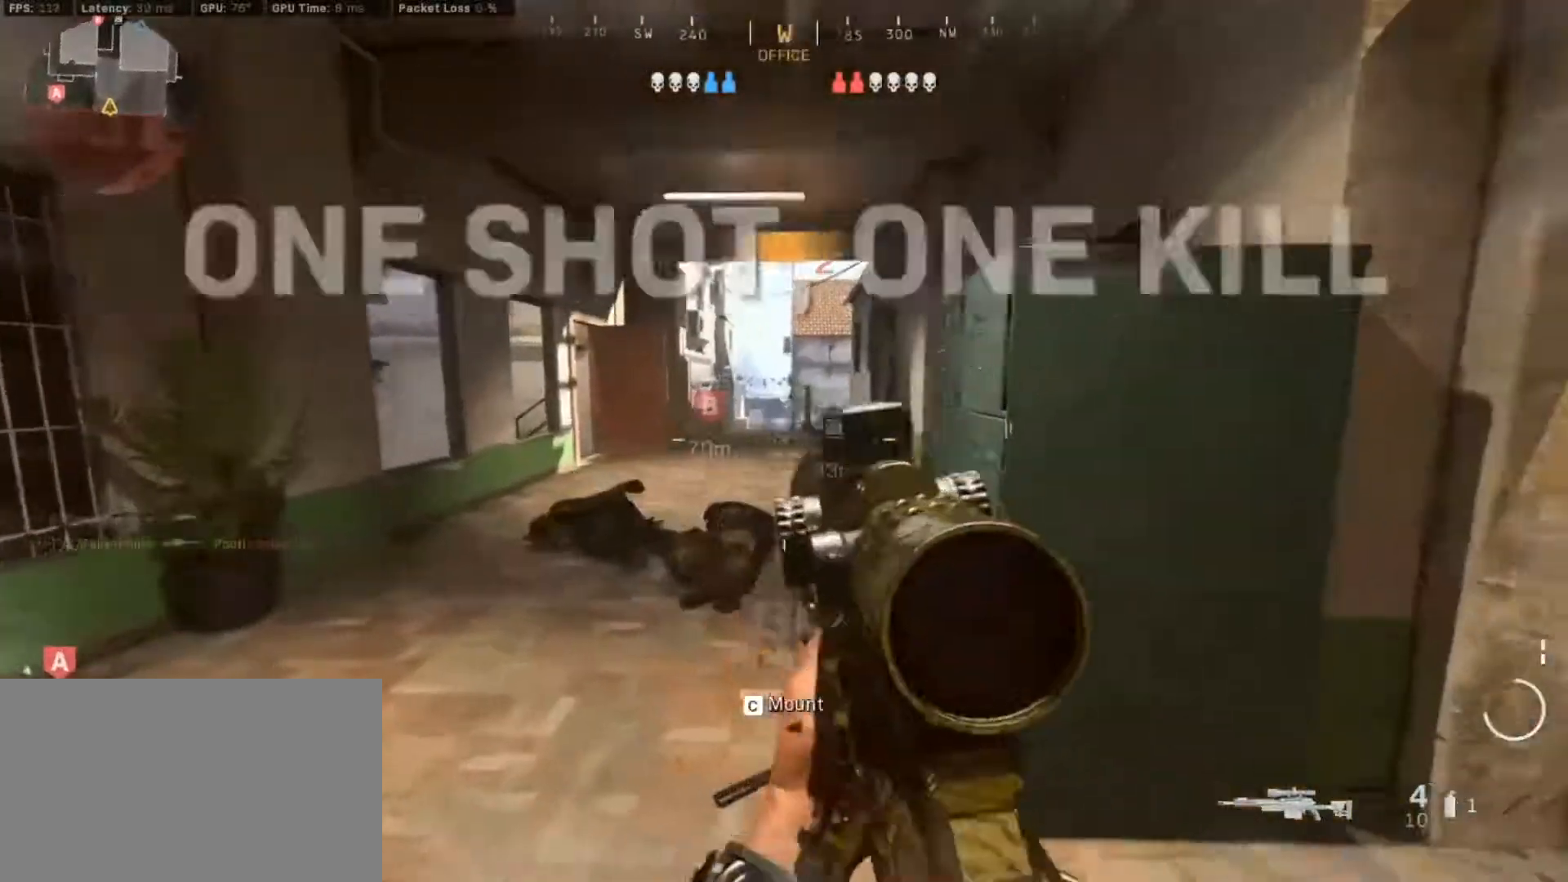
{"keys": ["d"], "mouse": ["right"], "events": [[50, "a", "up"], [50, "d", "down"], [133, "mouse_right", "down"]]}
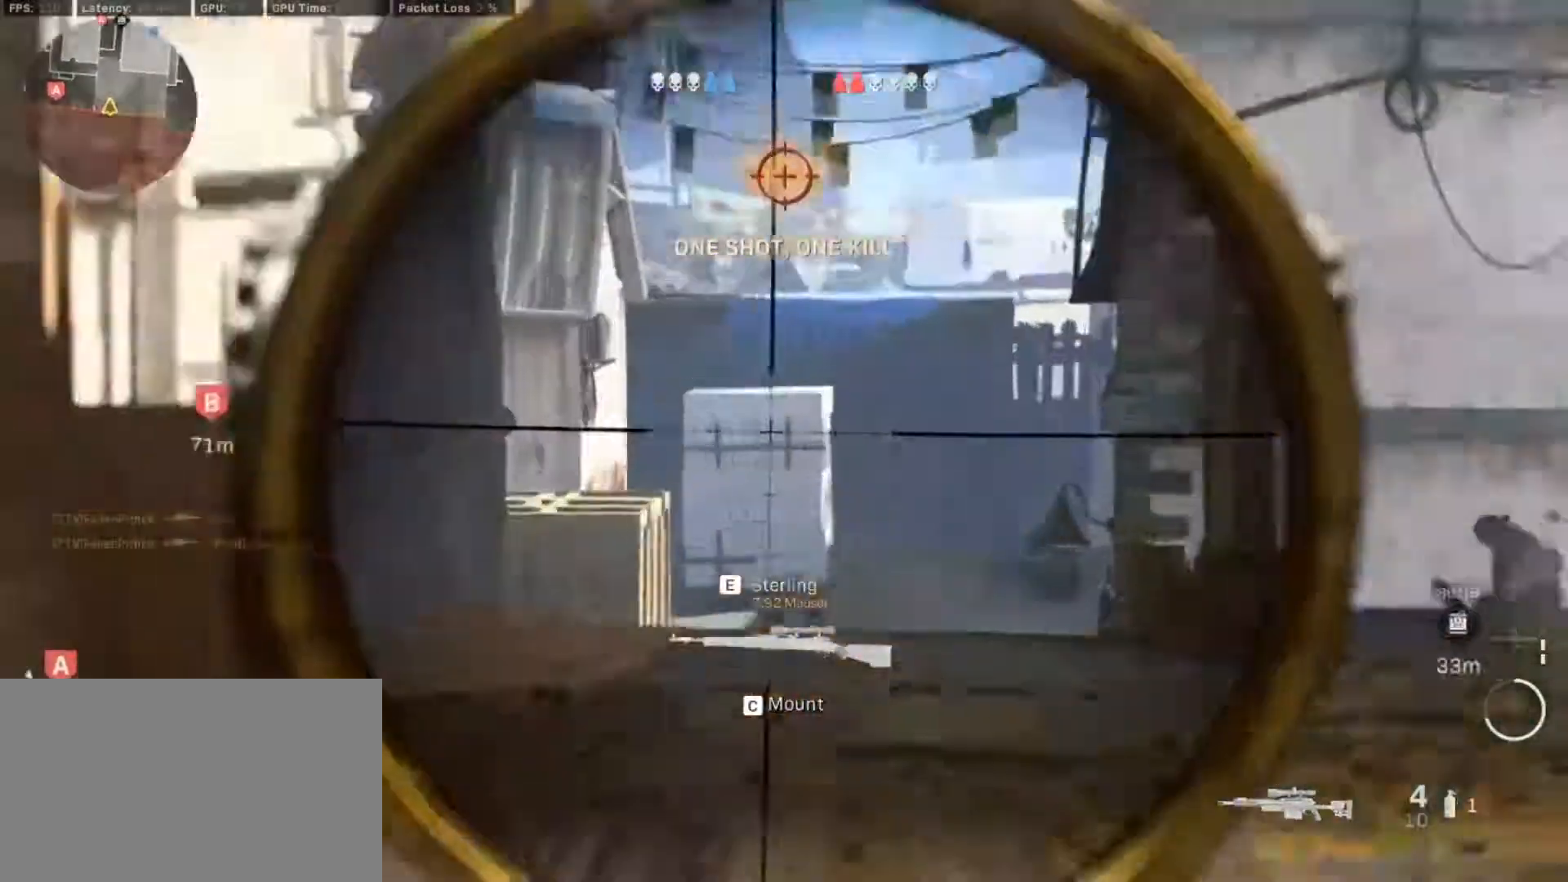
{"keys": ["d"], "mouse": [], "events": [[433, "mouse_right", "up"]]}
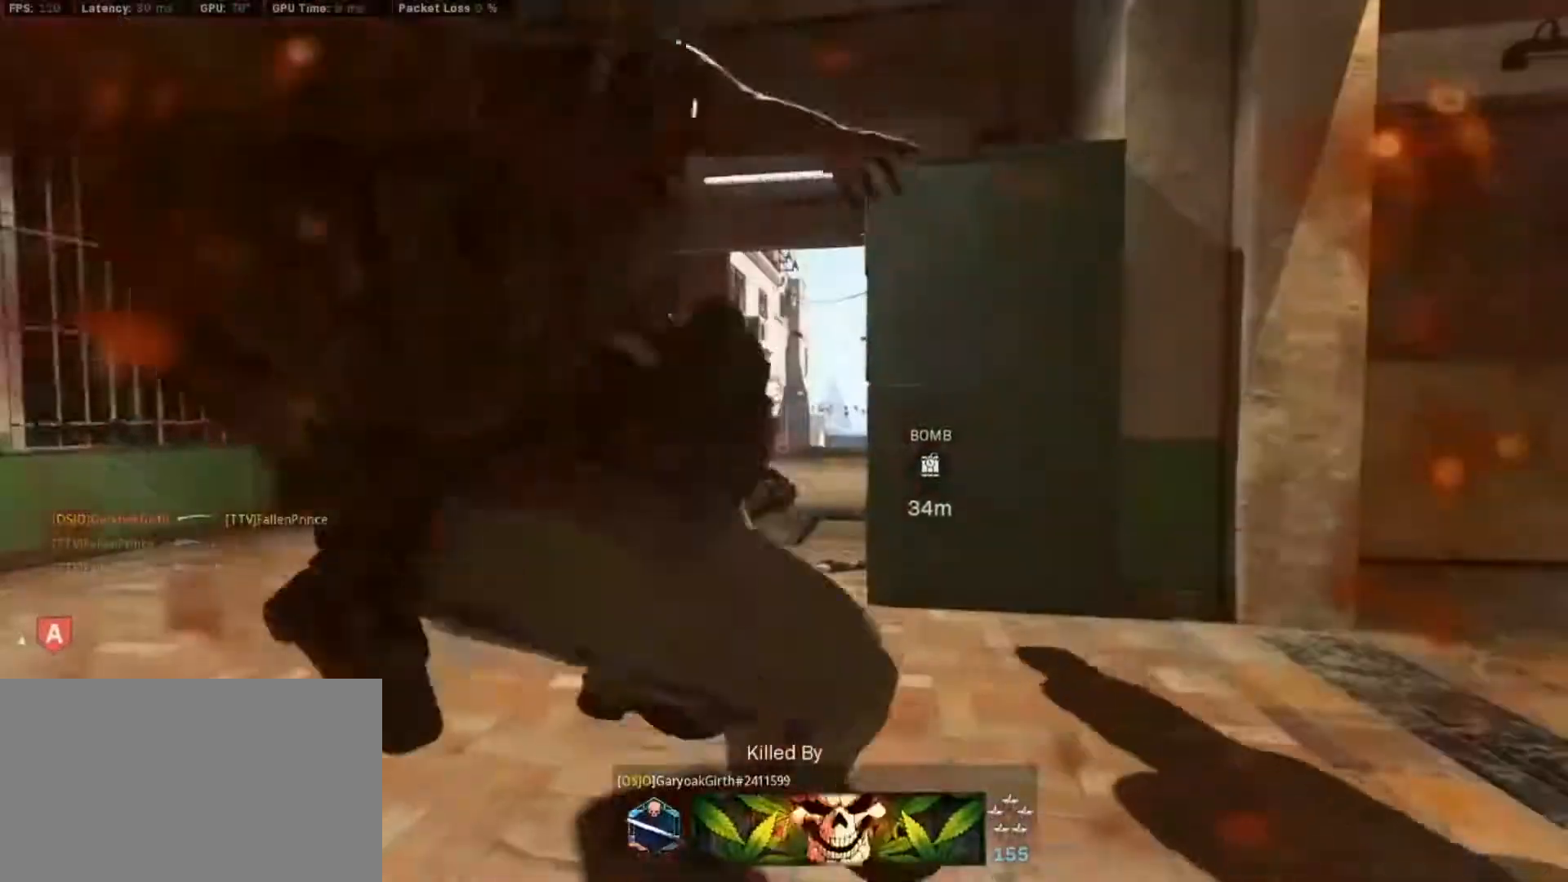
{"keys": [], "mouse": [], "events": [[117, "d", "up"]]}
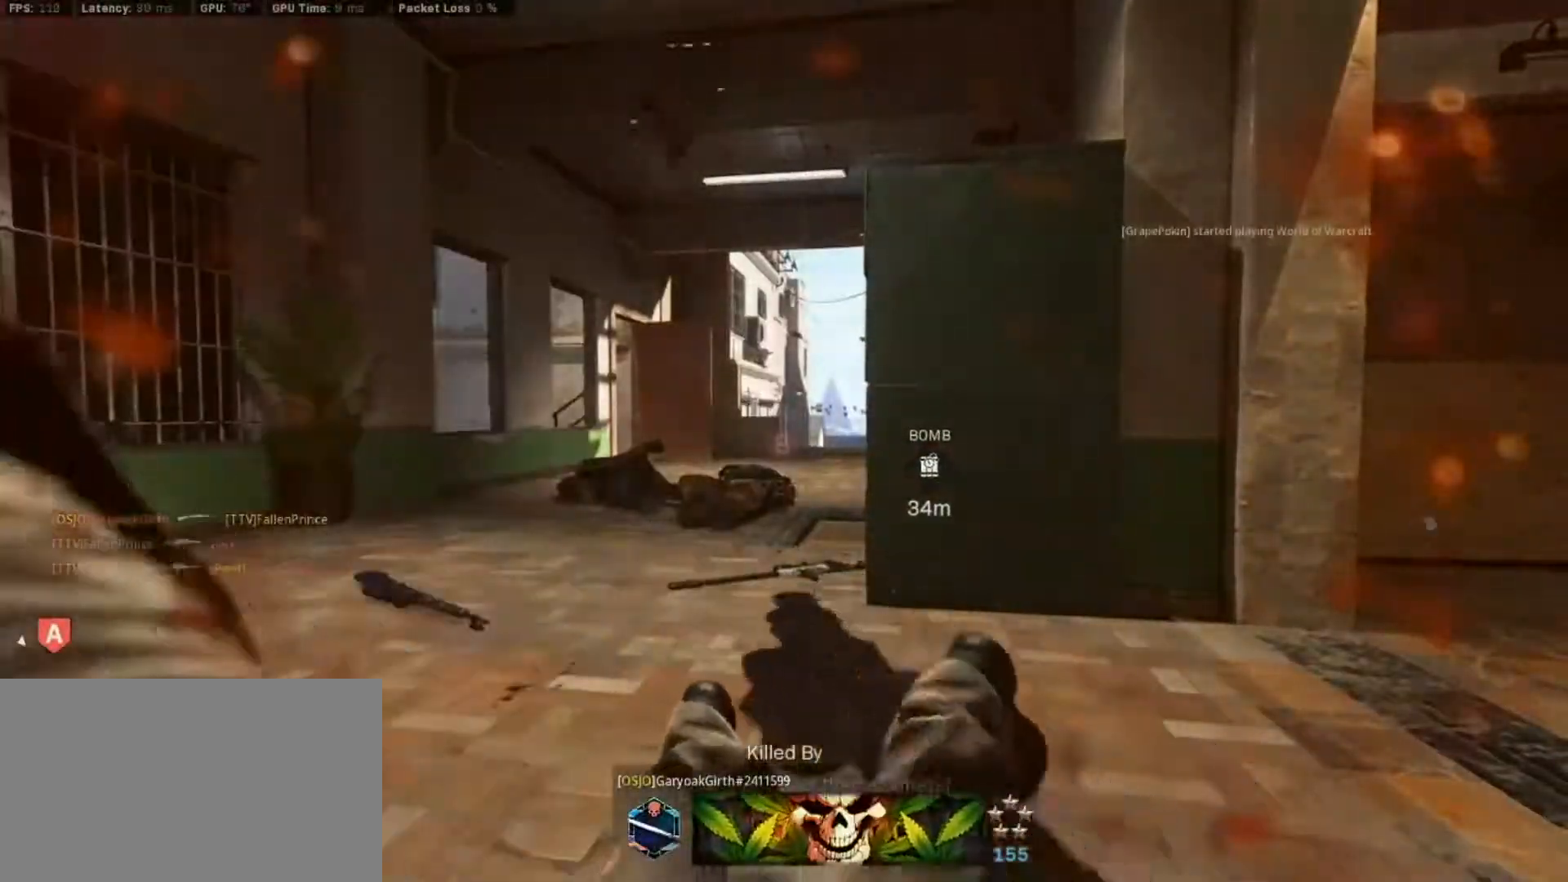
{"keys": ["v"], "mouse": [], "events": [[50, "v", "down"]]}
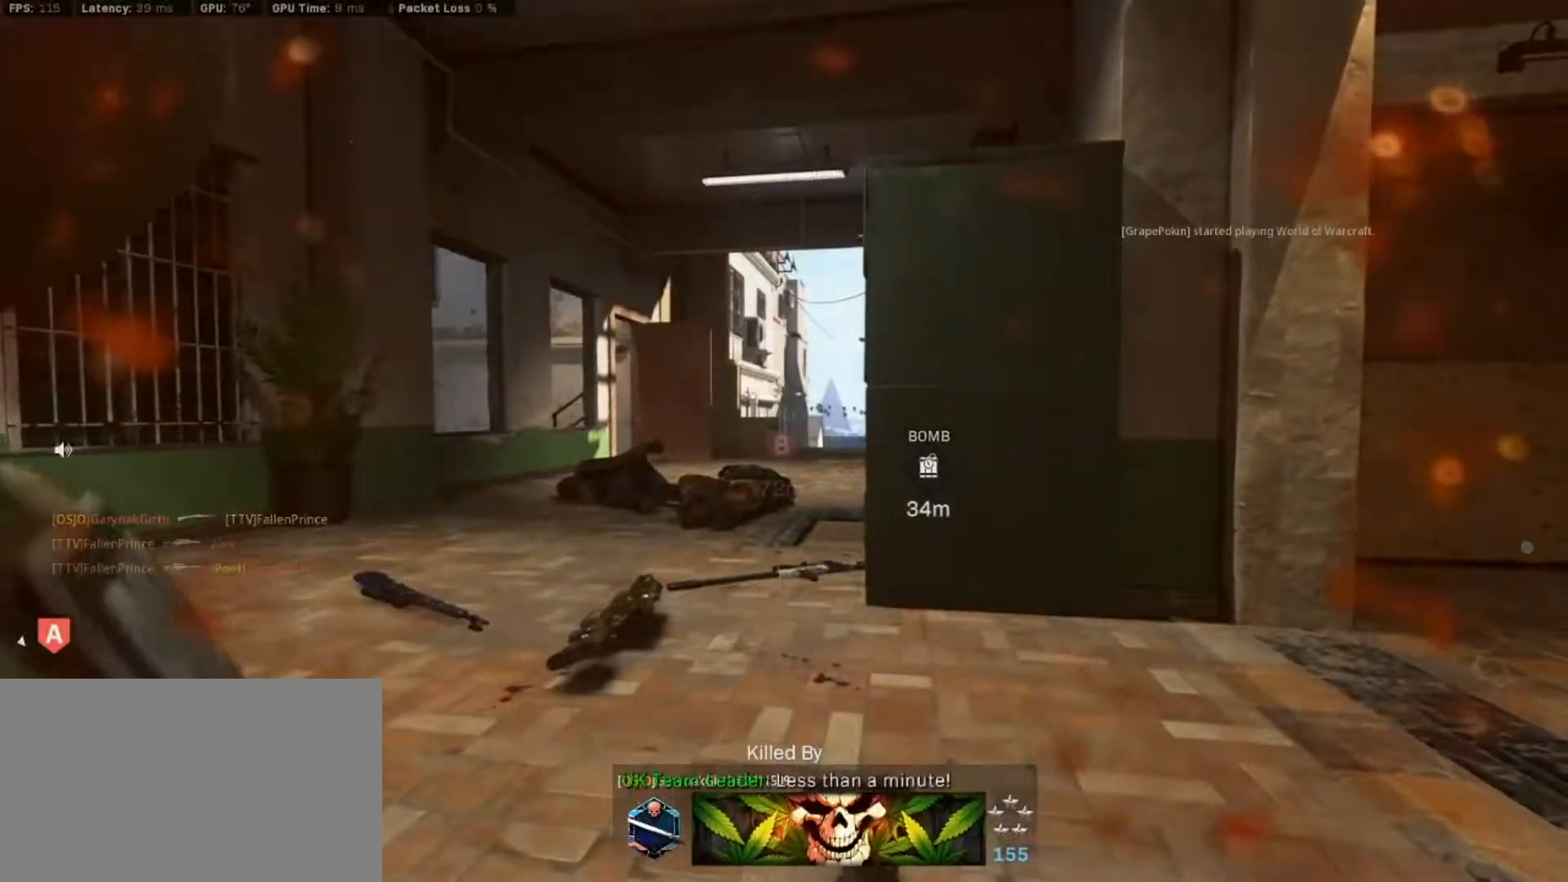
{"keys": ["v"], "mouse": [], "events": []}
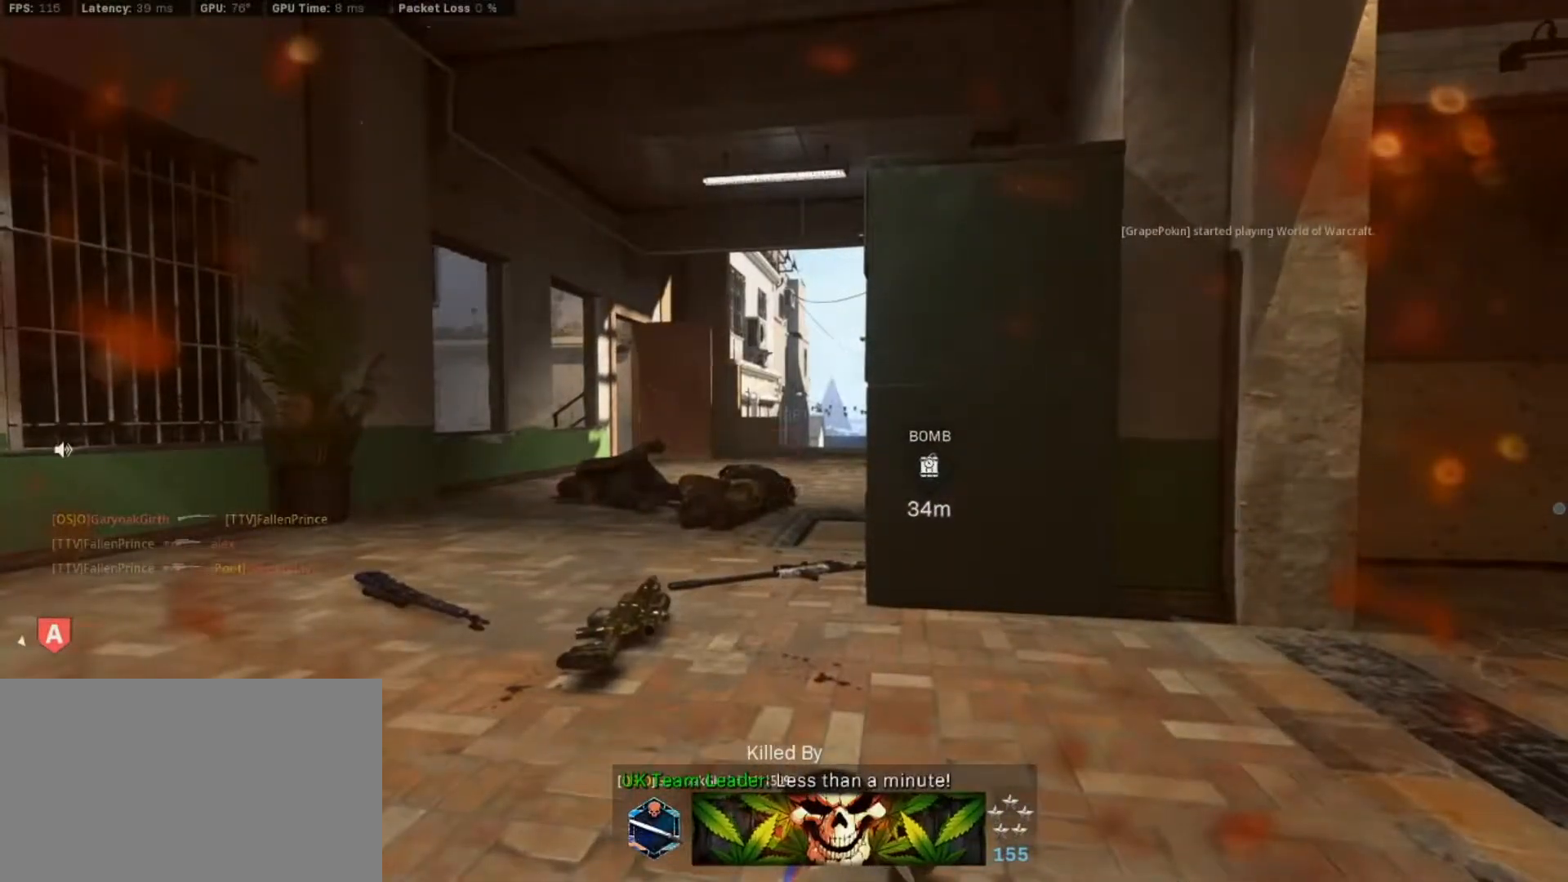
{"keys": [], "mouse": [], "events": [[500, "v", "up"]]}
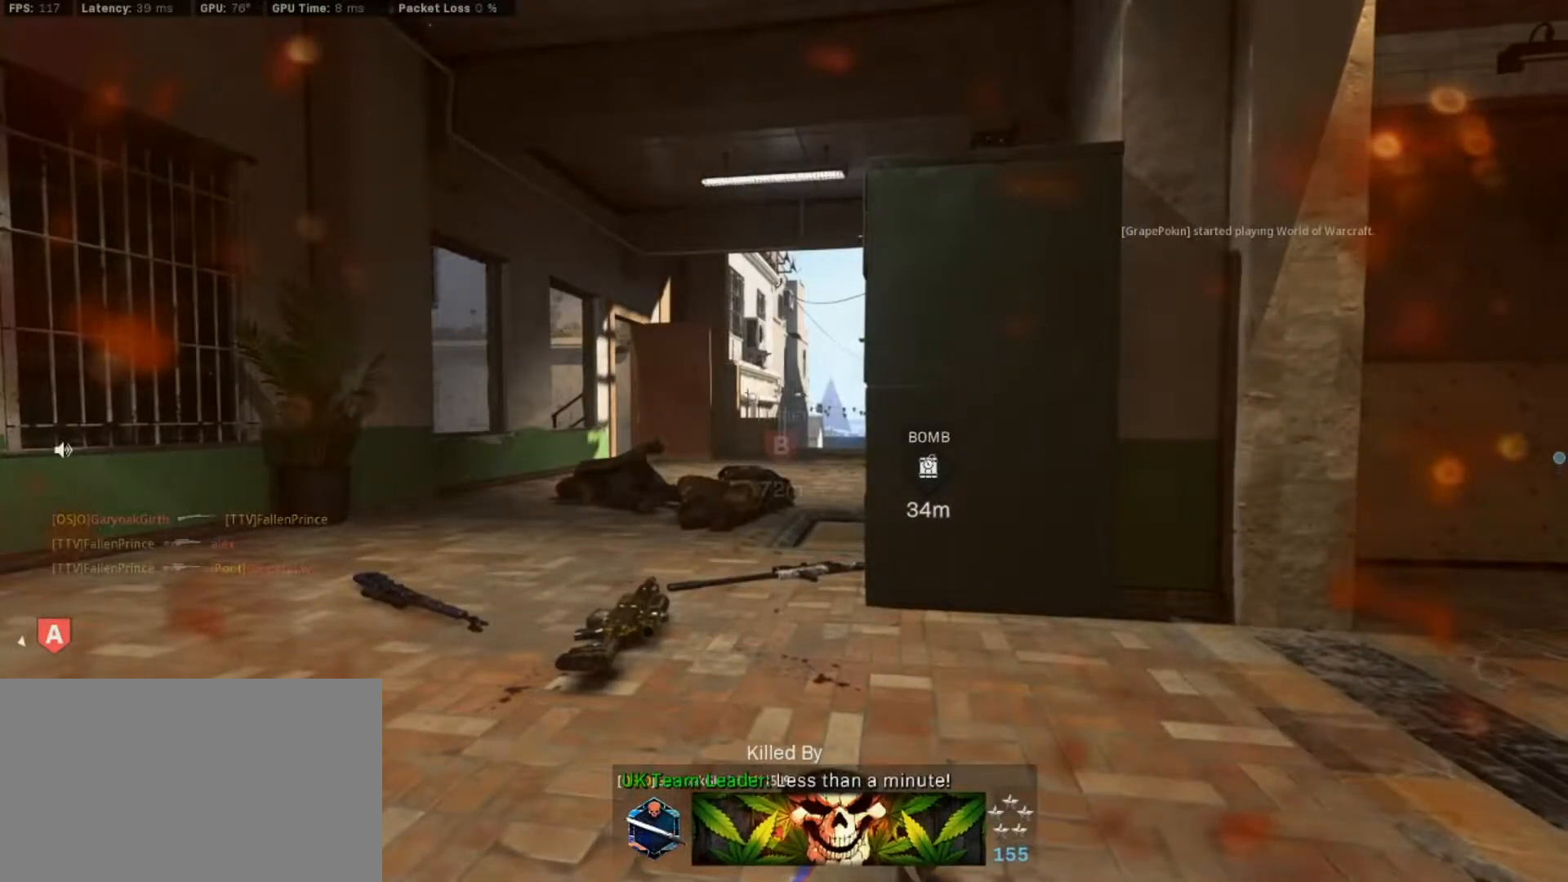
{"keys": [], "mouse": [], "events": []}
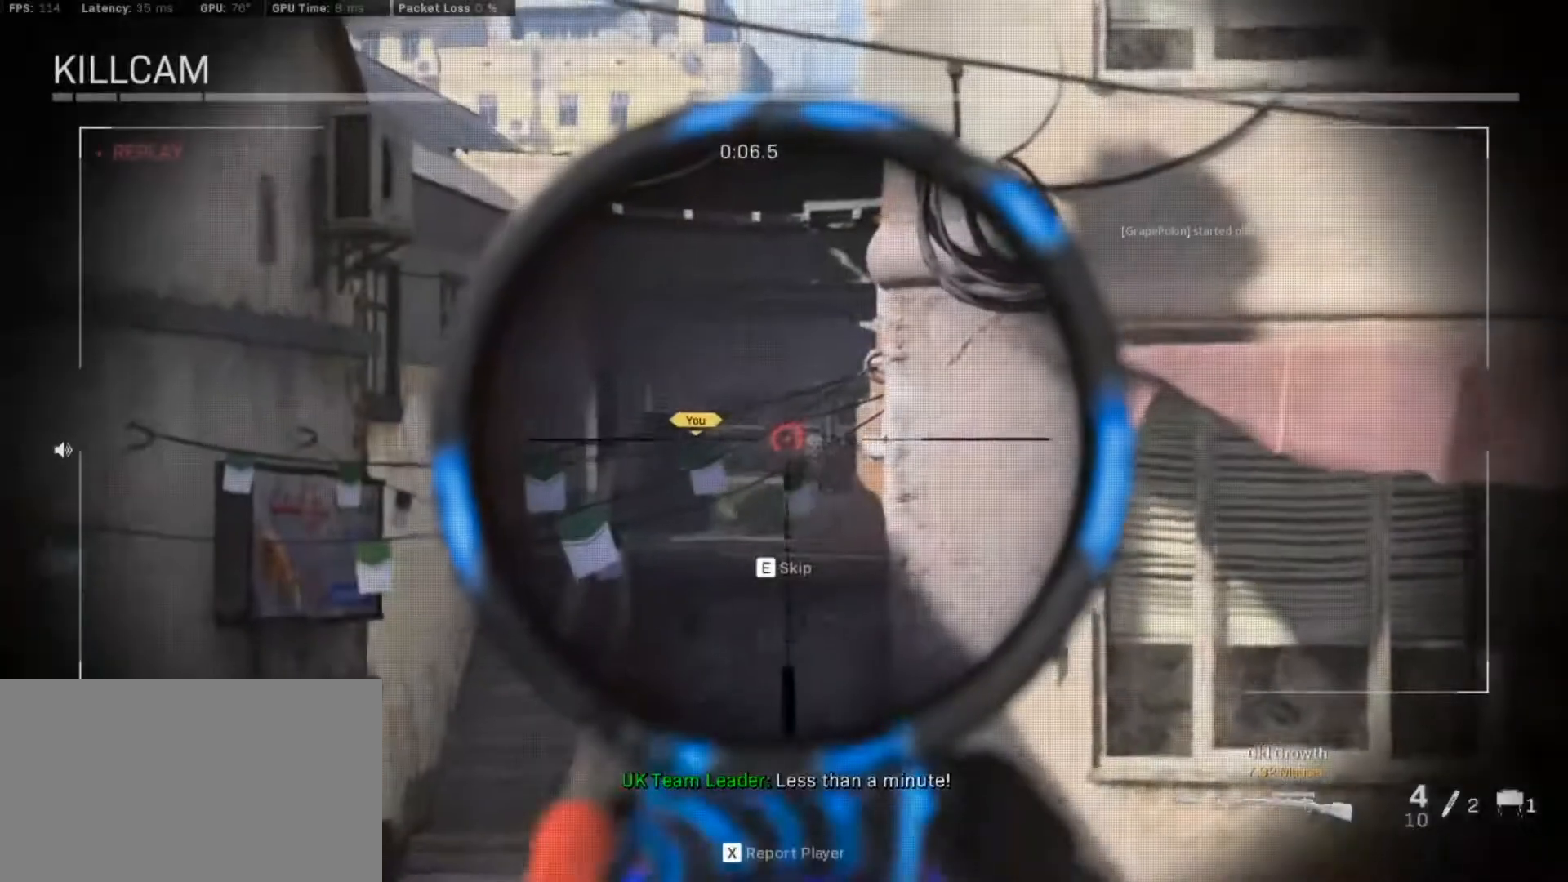
{"keys": [], "mouse": [], "events": []}
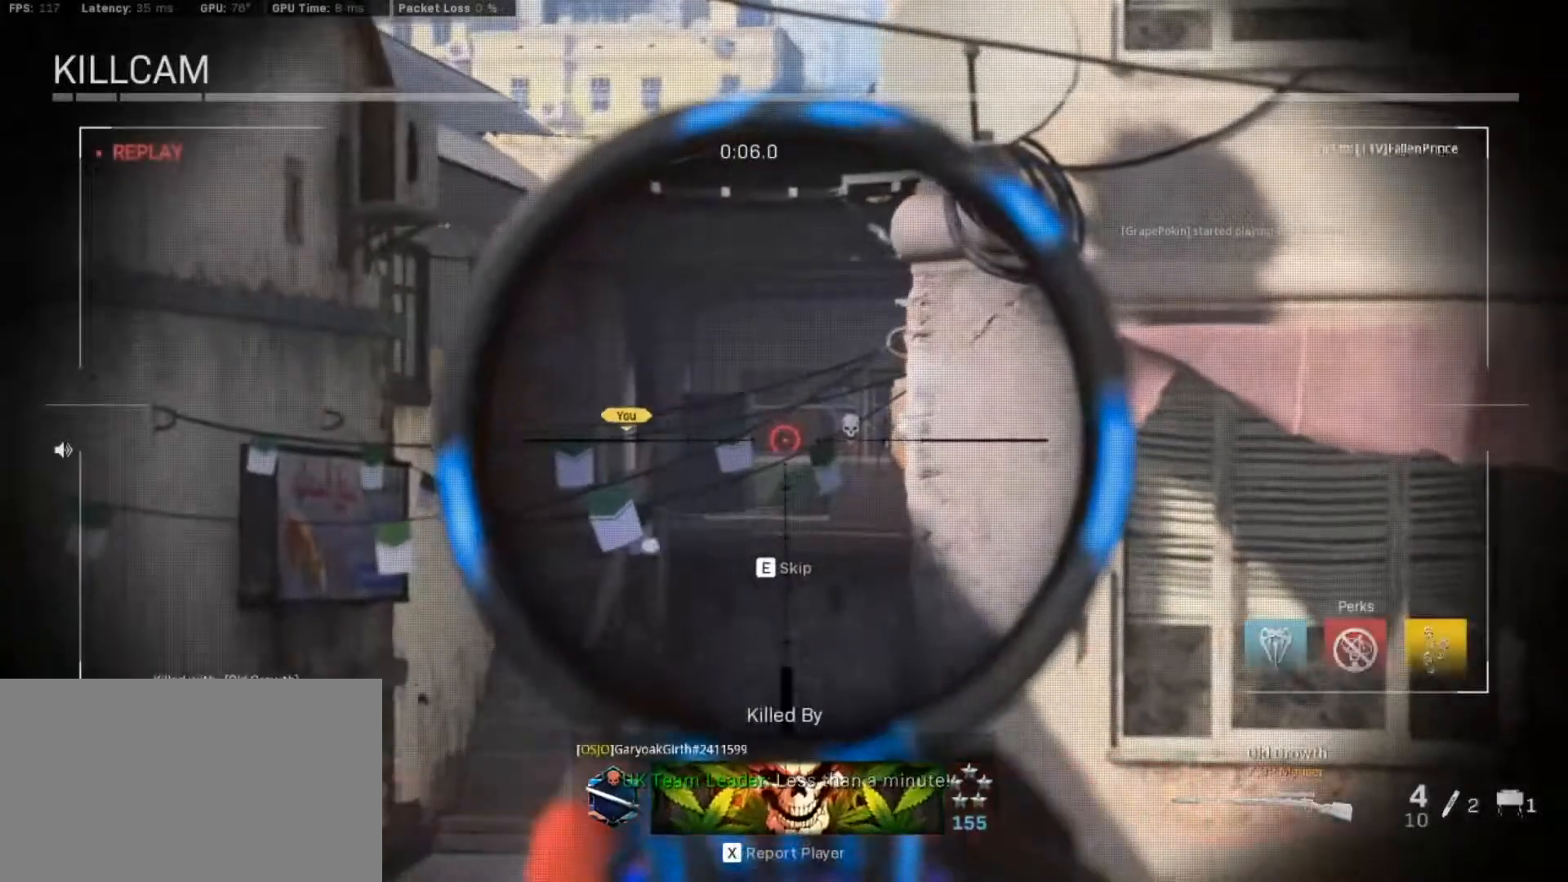
{"keys": [], "mouse": [], "events": []}
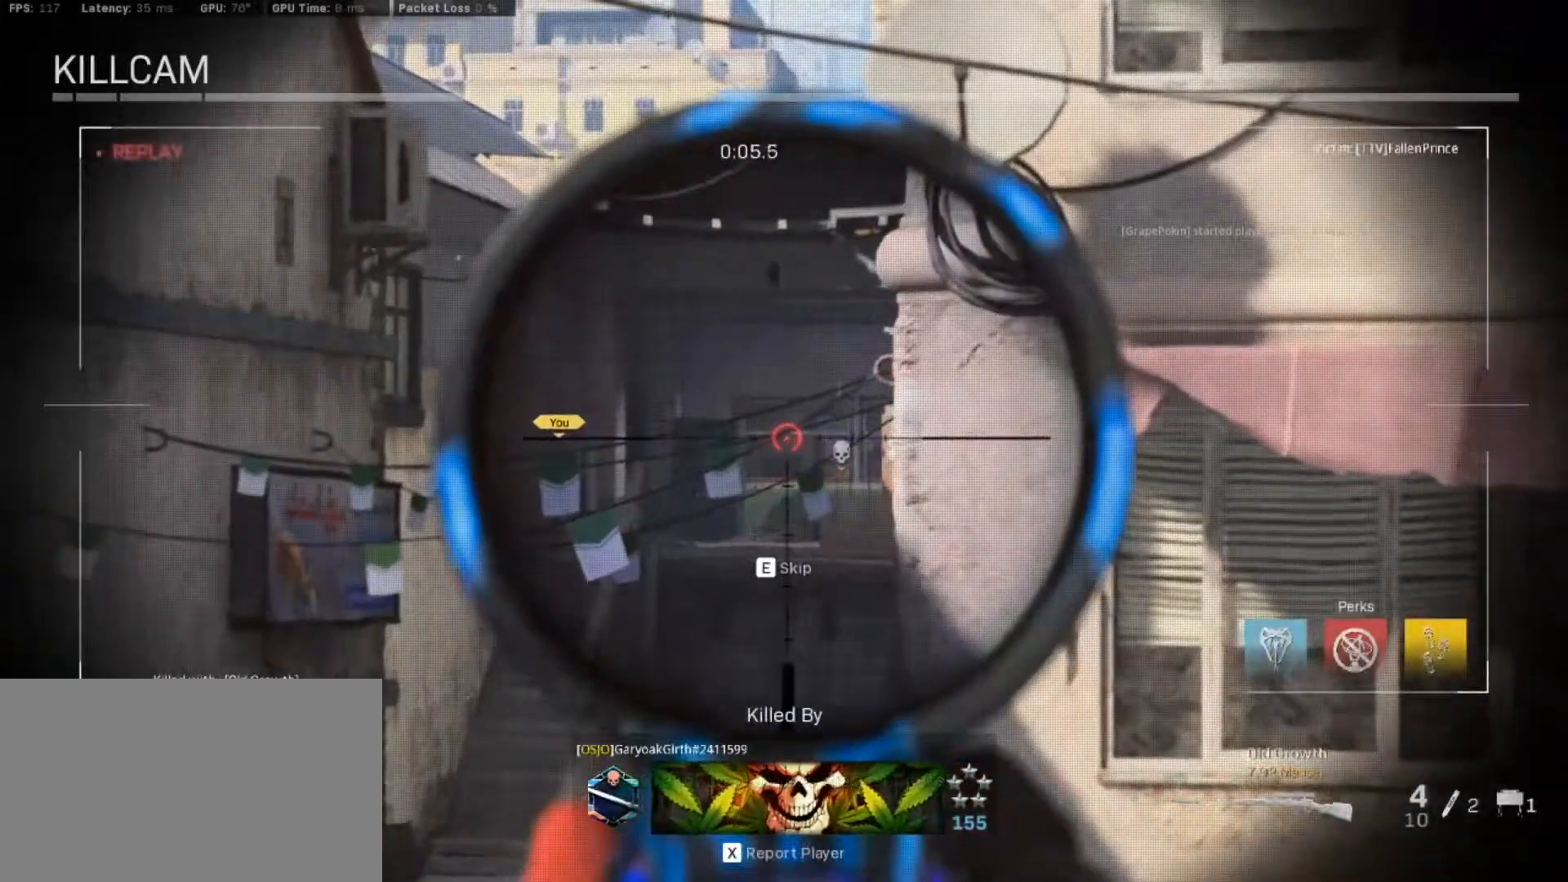
{"keys": [], "mouse": [], "events": []}
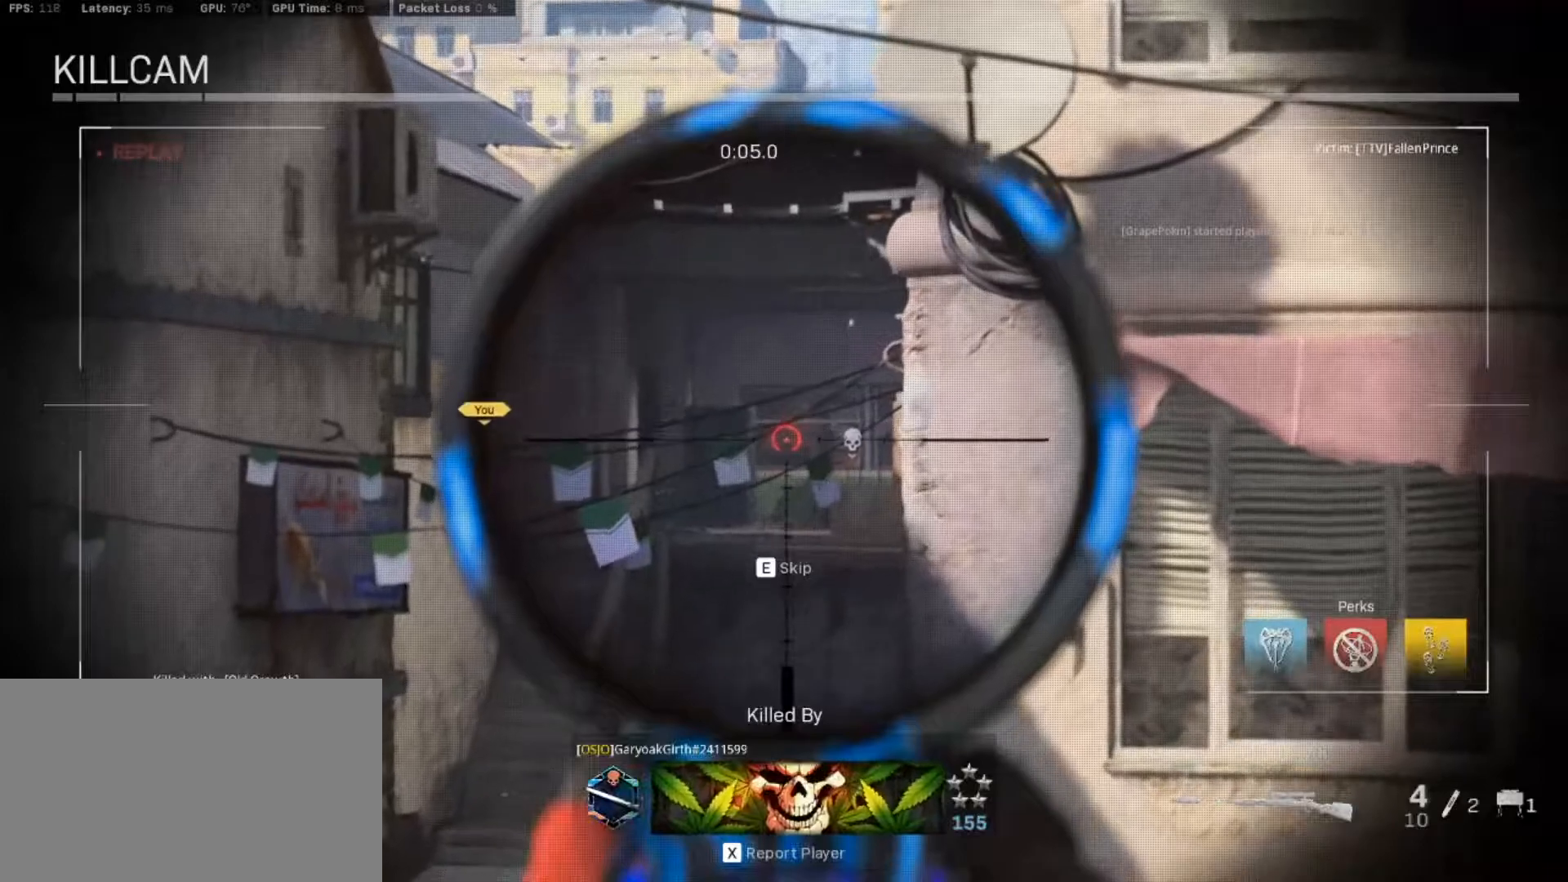
{"keys": [], "mouse": [], "events": []}
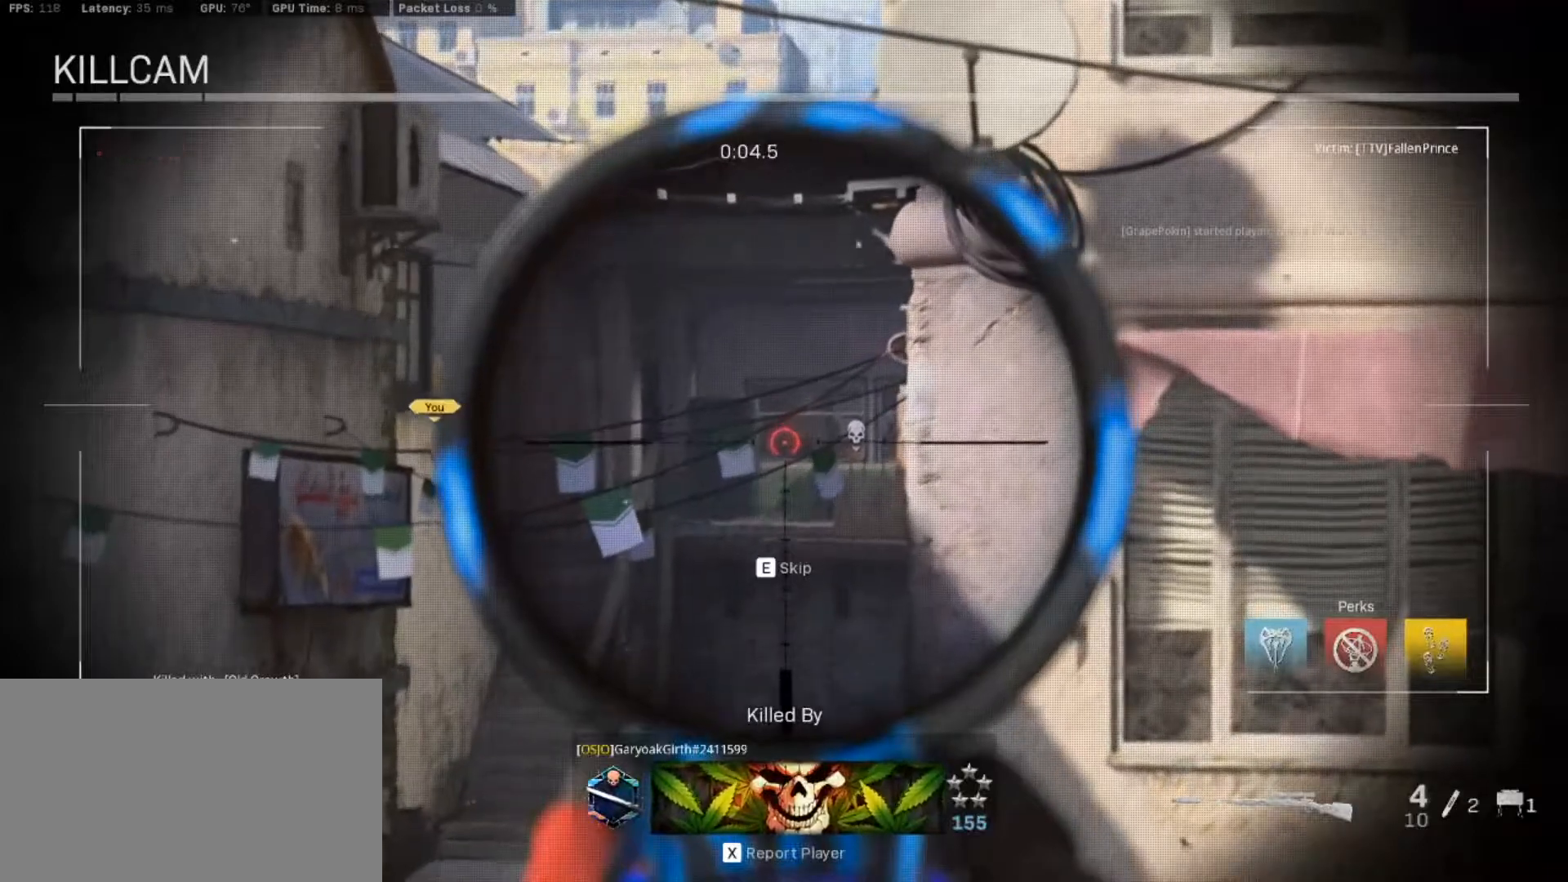
{"keys": ["tab"], "mouse": [], "events": [[450, "tab", "down"]]}
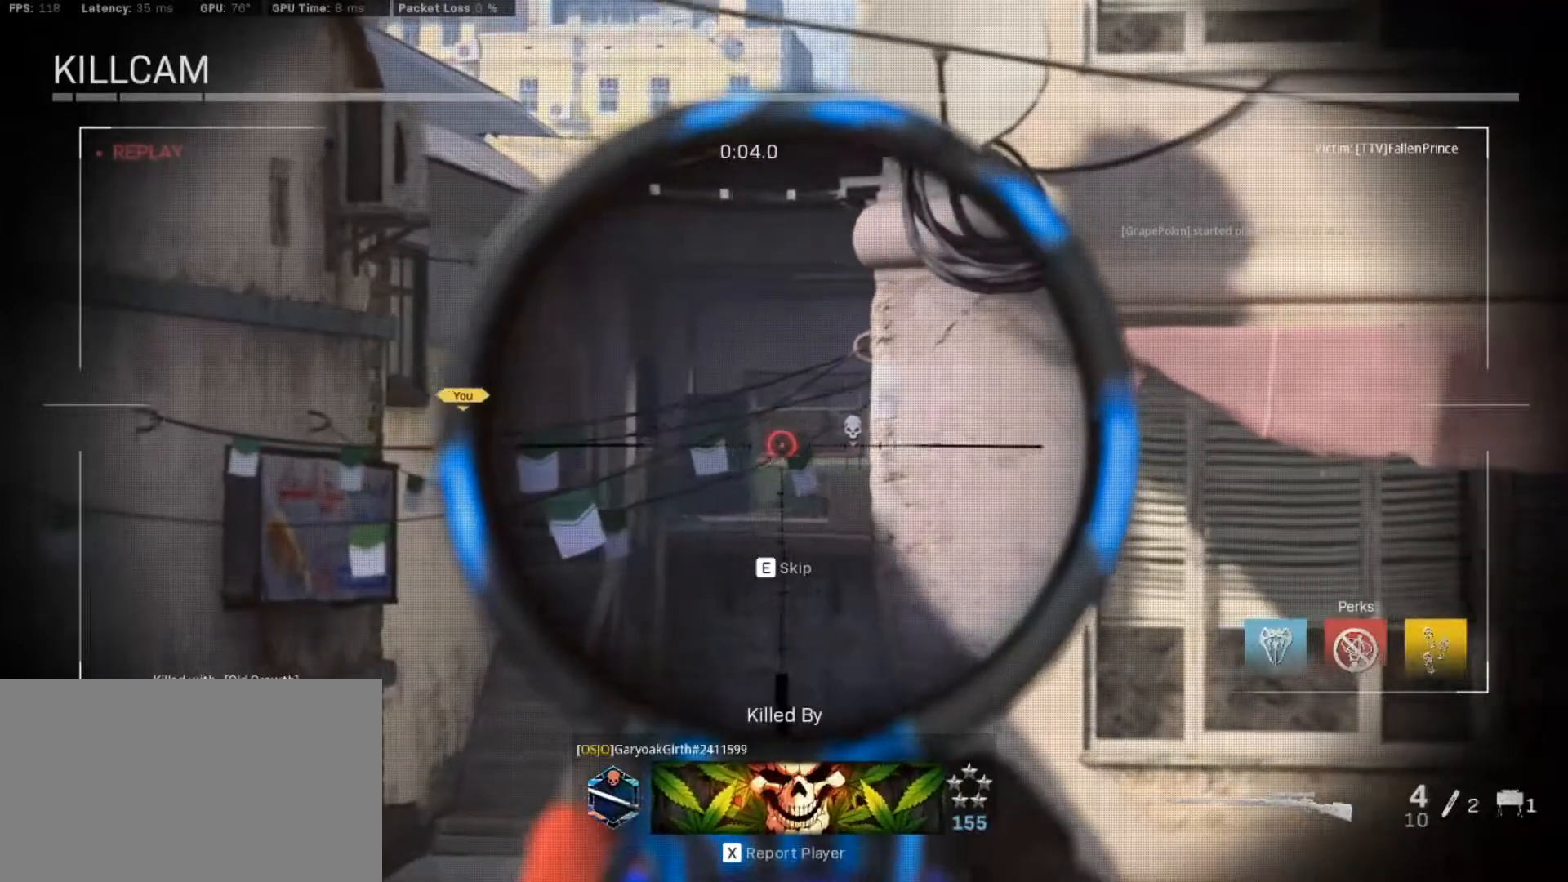
{"keys": [], "mouse": [], "events": [[467, "tab", "up"]]}
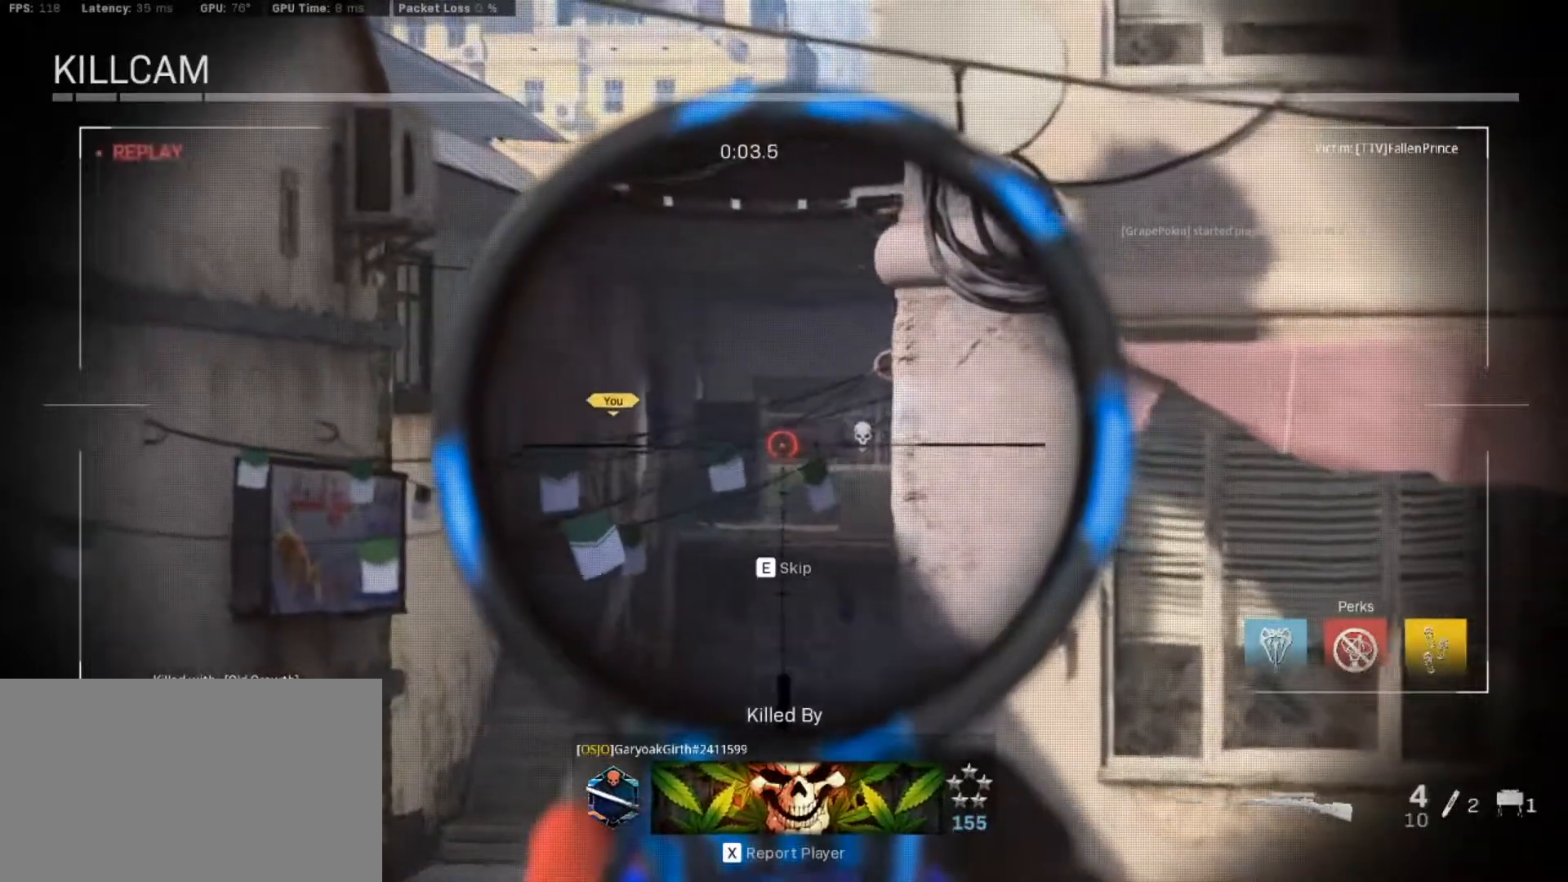
{"keys": [], "mouse": [], "events": []}
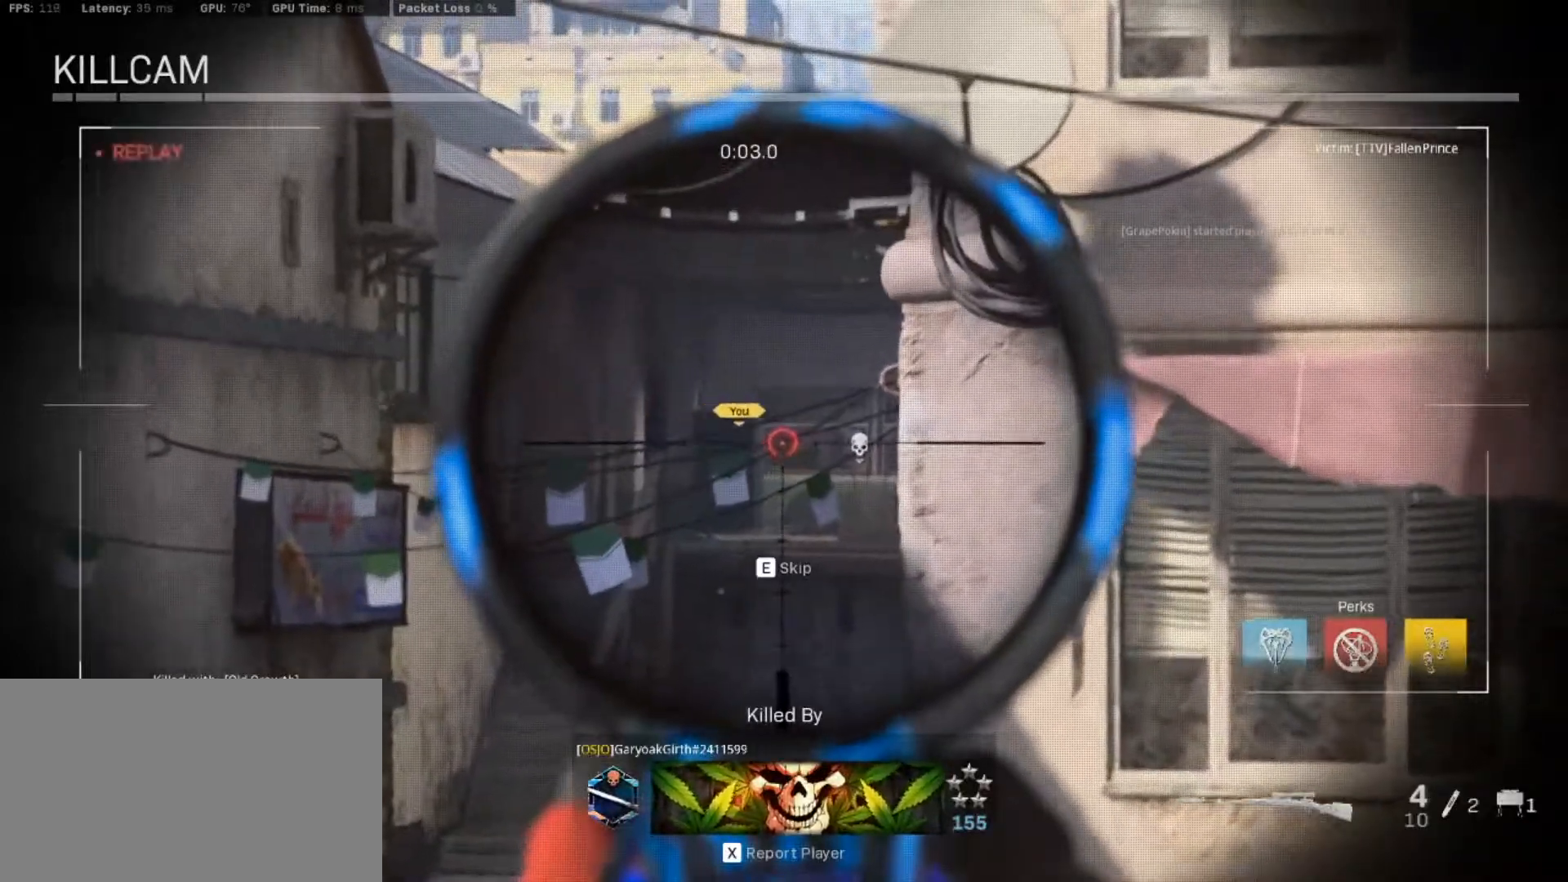
{"keys": [], "mouse": [], "events": []}
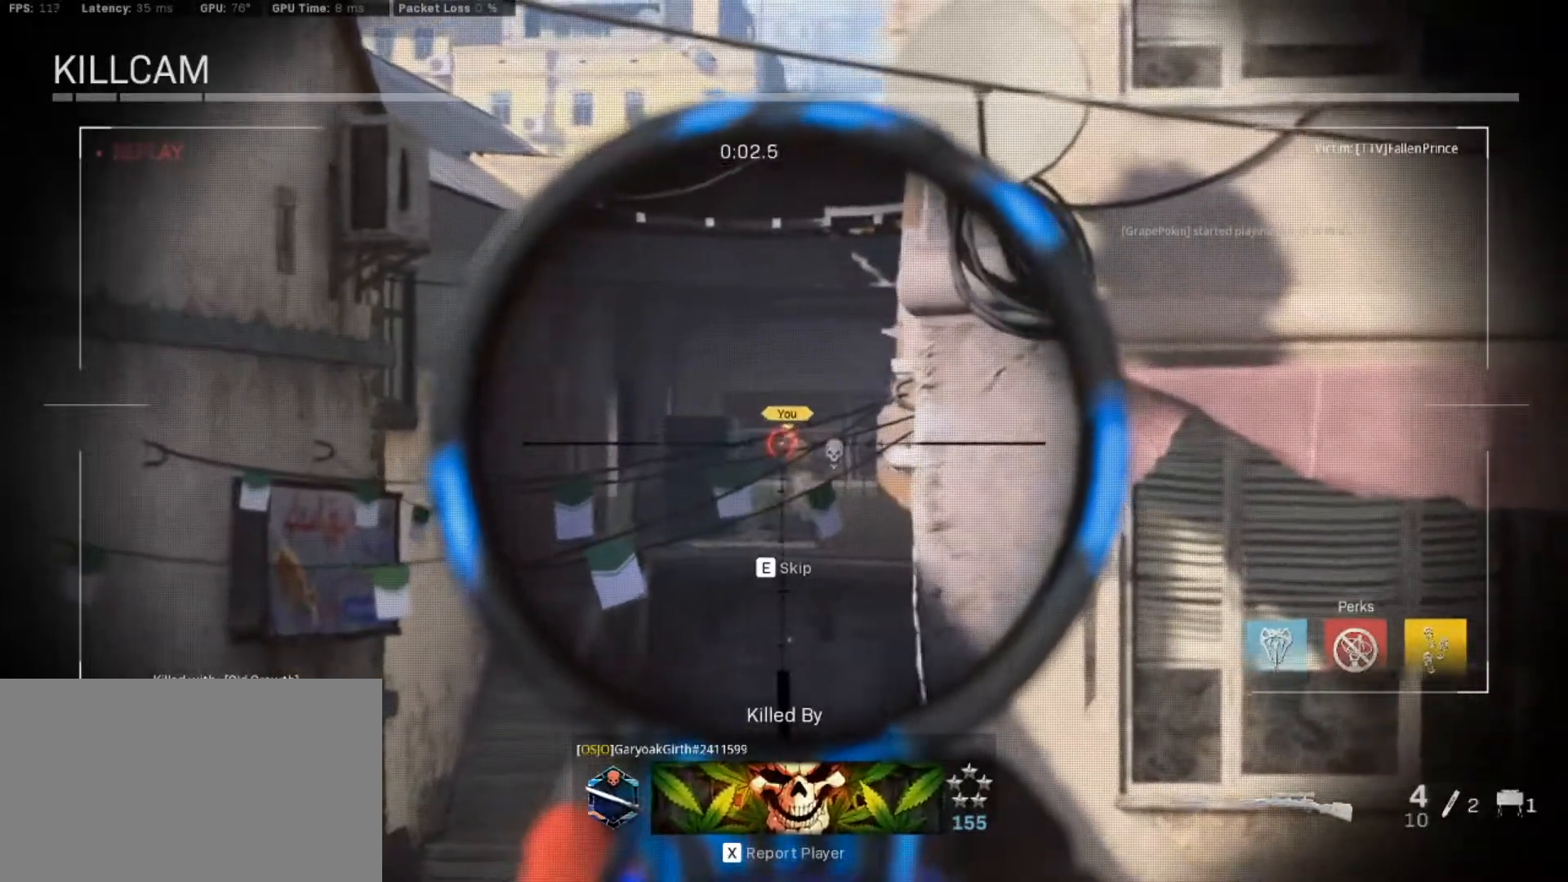
{"keys": [], "mouse": [], "events": []}
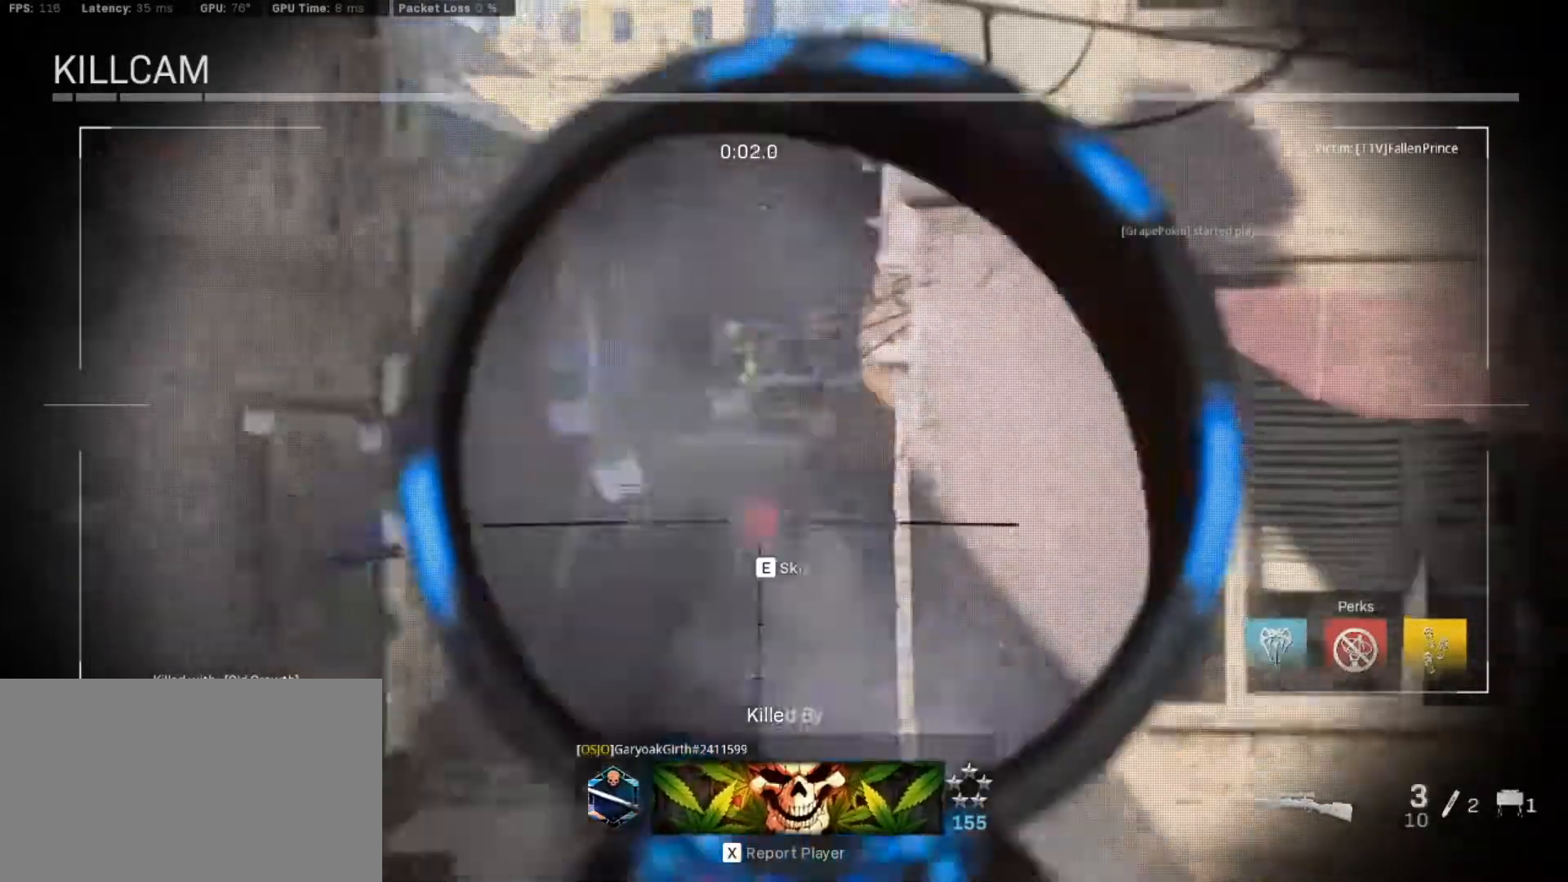
{"keys": [], "mouse": [], "events": []}
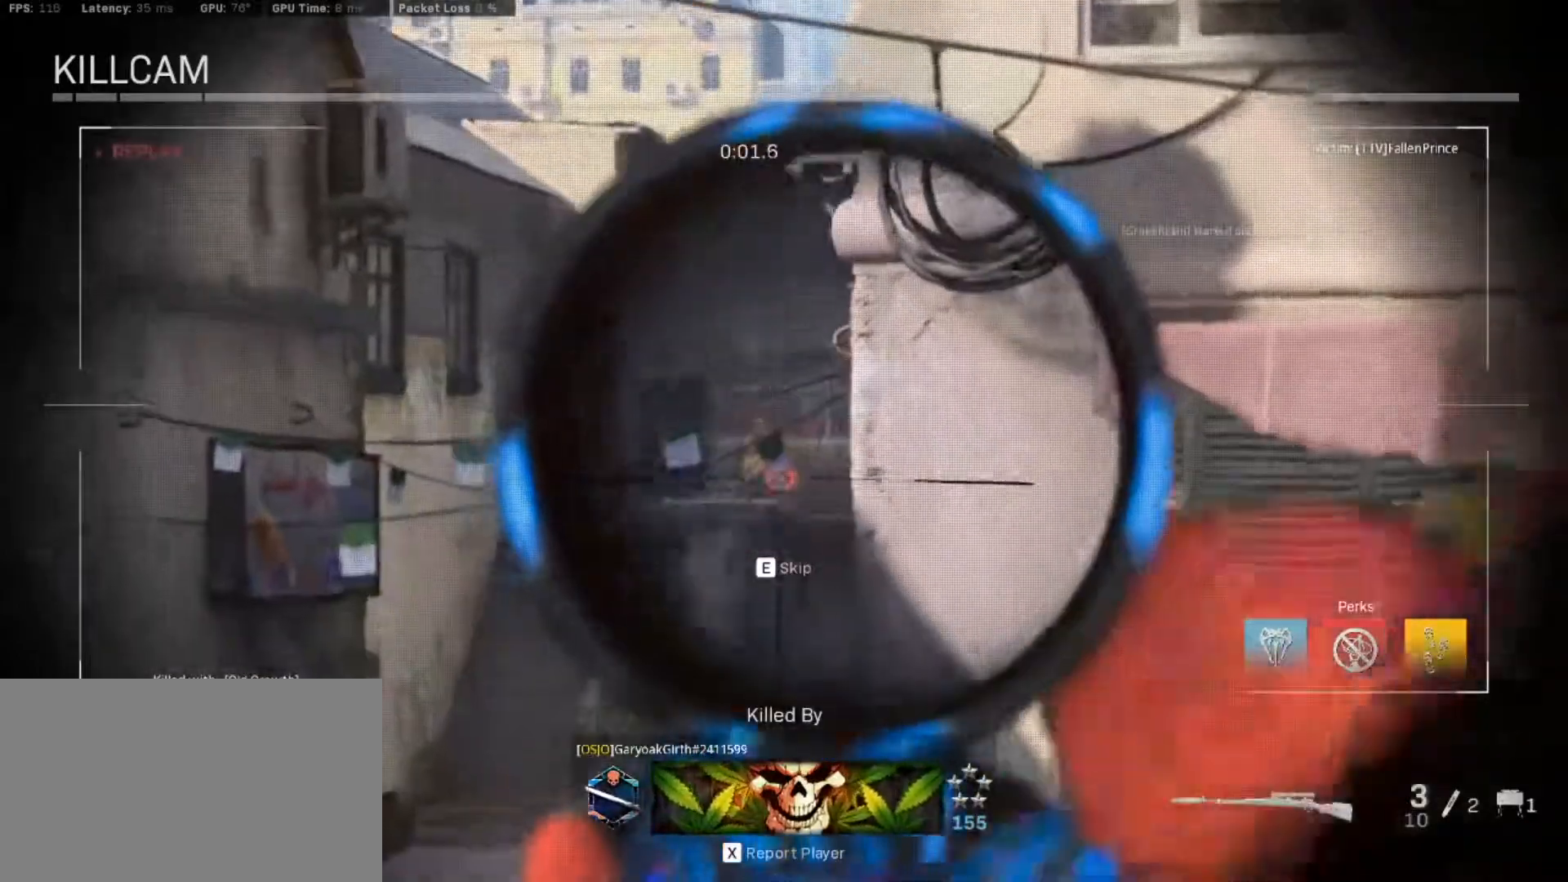
{"keys": [], "mouse": [], "events": []}
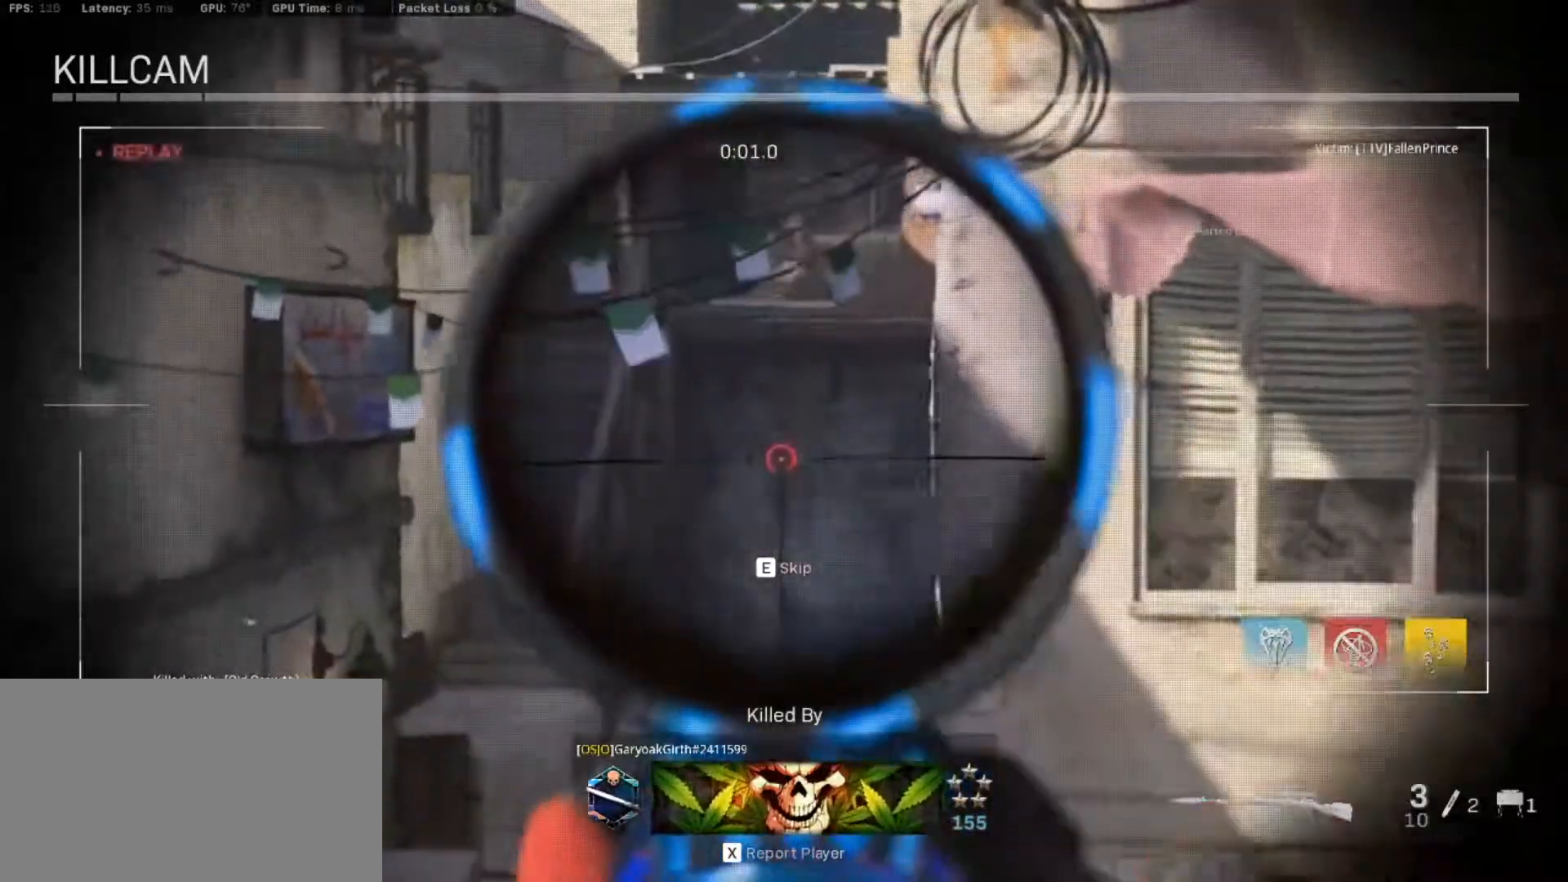
{"keys": [], "mouse": [], "events": []}